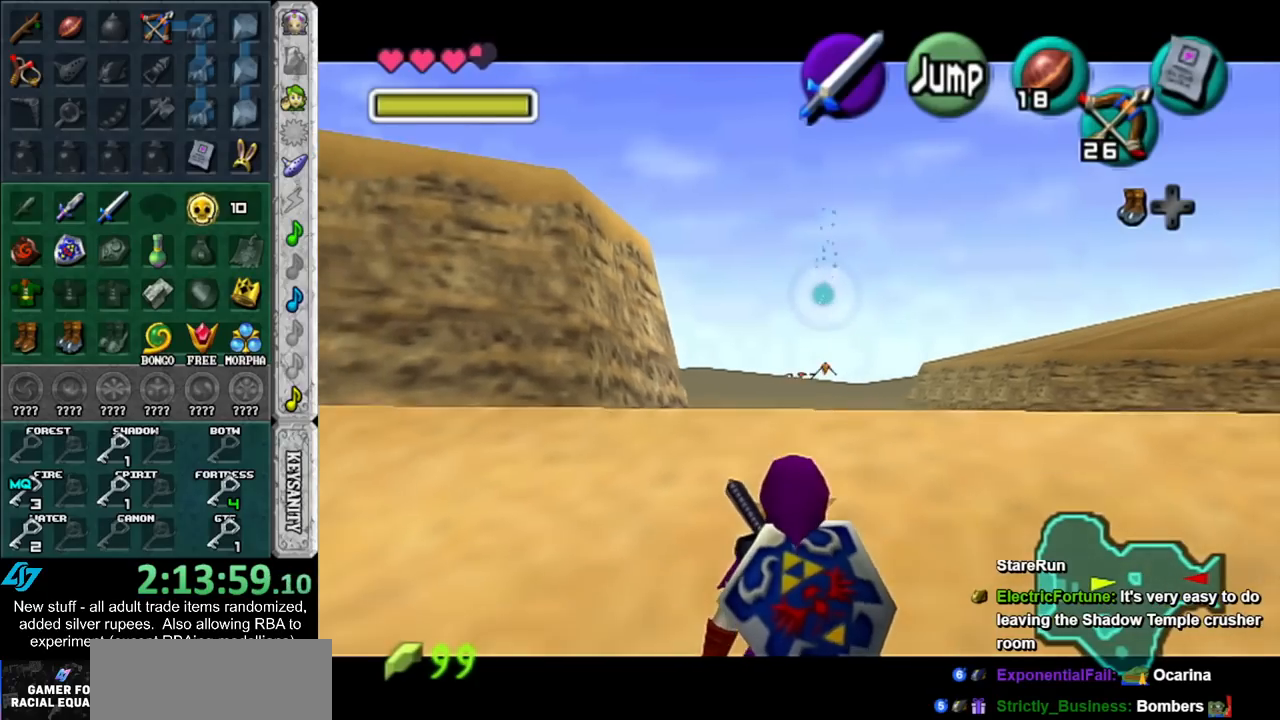
Gameplay with a controller (Nintendo layout); each line is a JSON object with the inputs held at the frame after it. "events" lists button and stick changes between this image and that frame as [ms after this image, input, new state], when the widget could be followed in between. Not read: L3 R3.
{"buttons": ["L1"], "left_stick": "down", "right_stick": "center", "events": []}
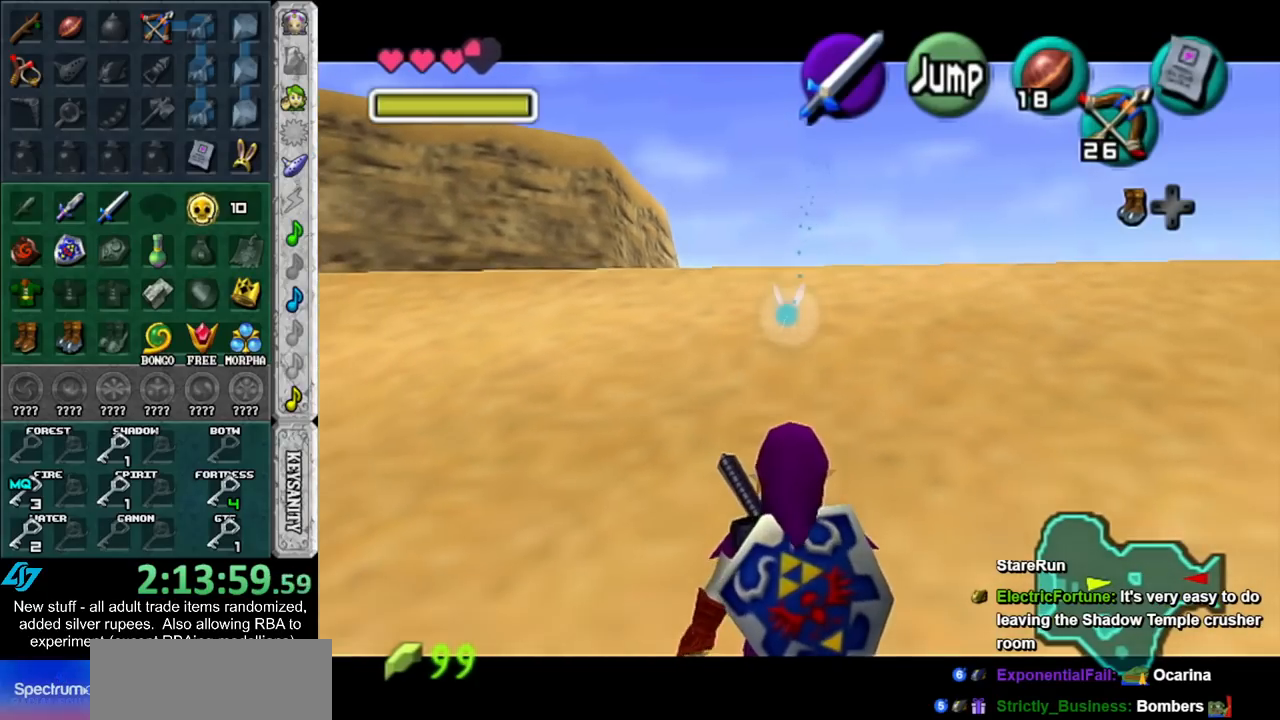
{"buttons": ["L1"], "left_stick": "down", "right_stick": "center", "events": []}
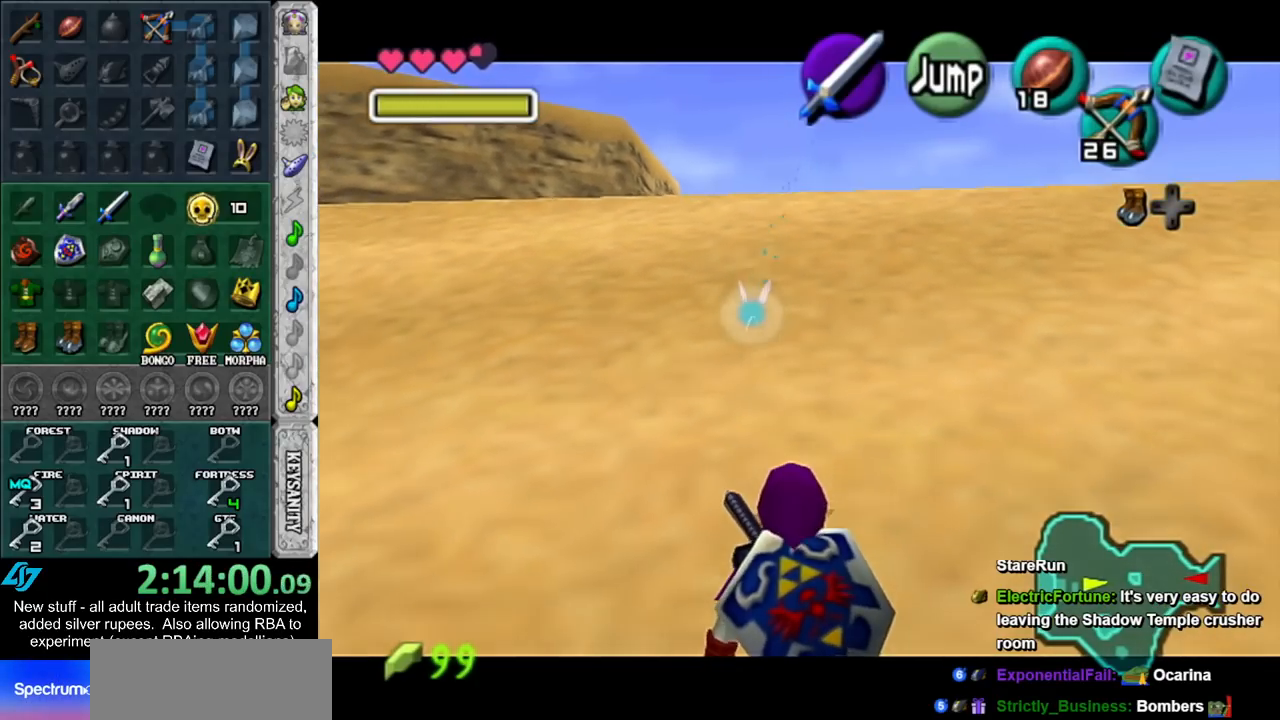
{"buttons": ["L1"], "left_stick": "down", "right_stick": "center", "events": []}
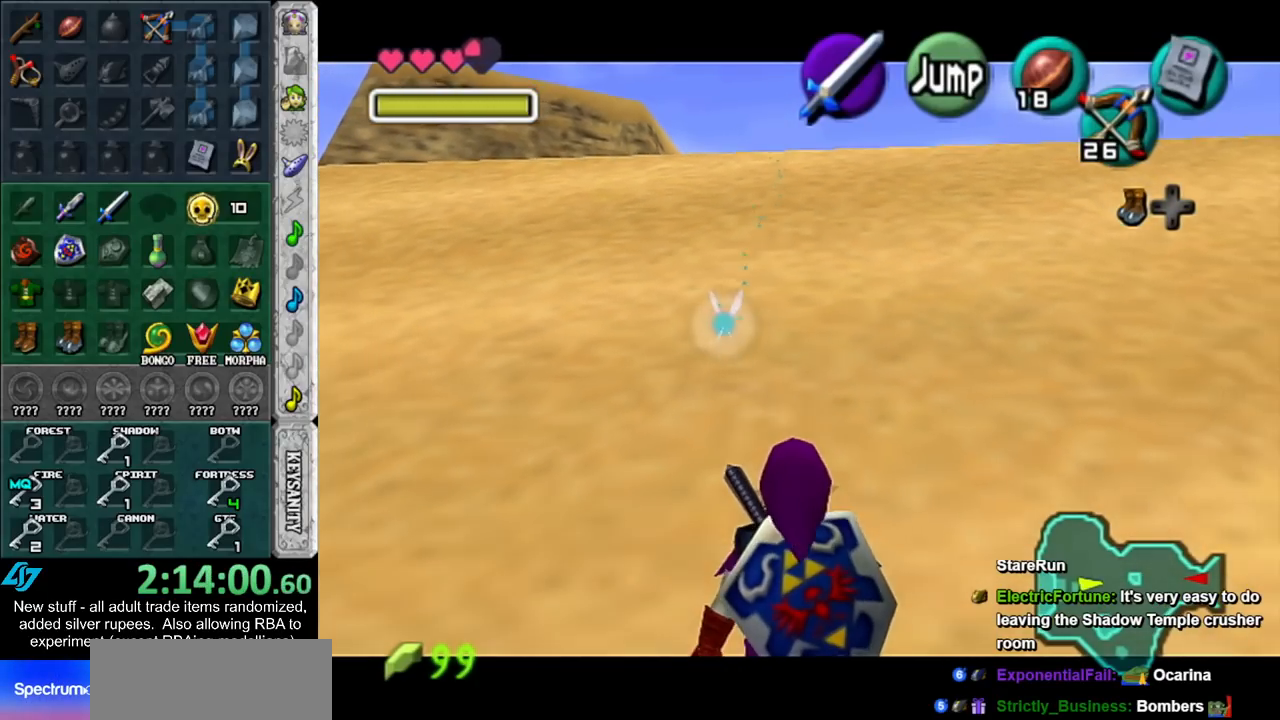
{"buttons": ["L1"], "left_stick": "down", "right_stick": "center", "events": []}
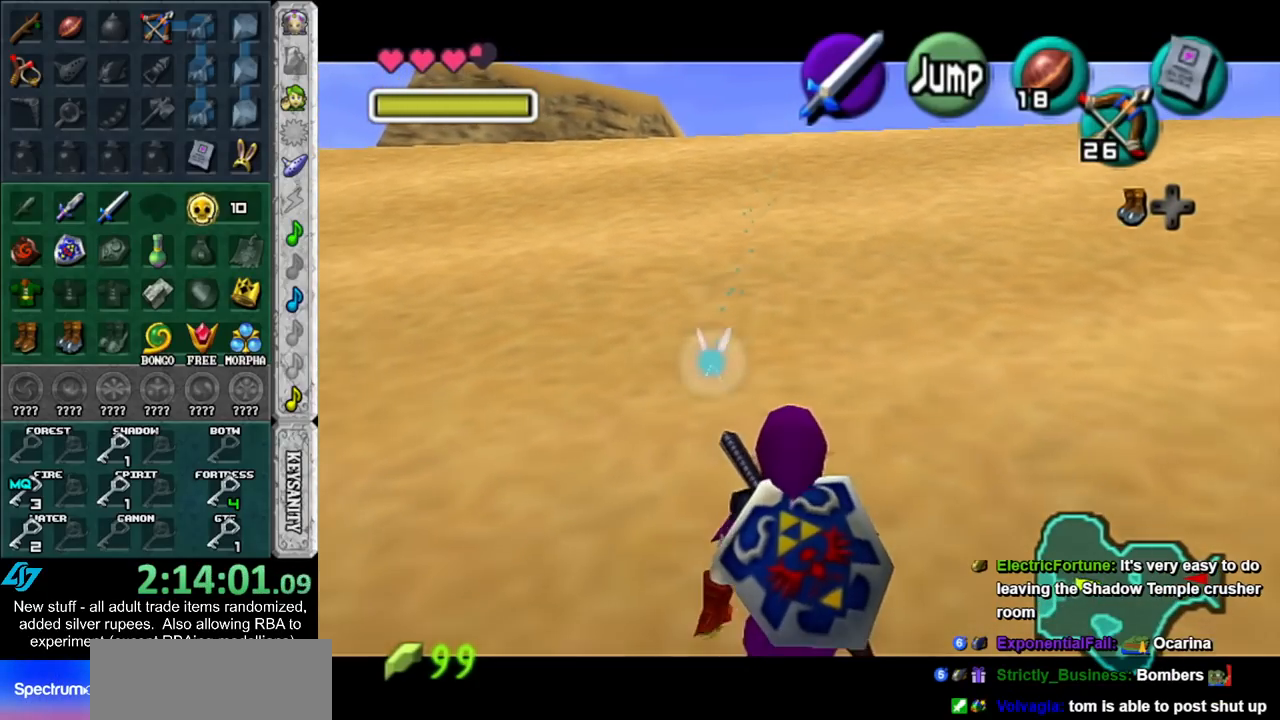
{"buttons": ["L1"], "left_stick": "down", "right_stick": "center", "events": []}
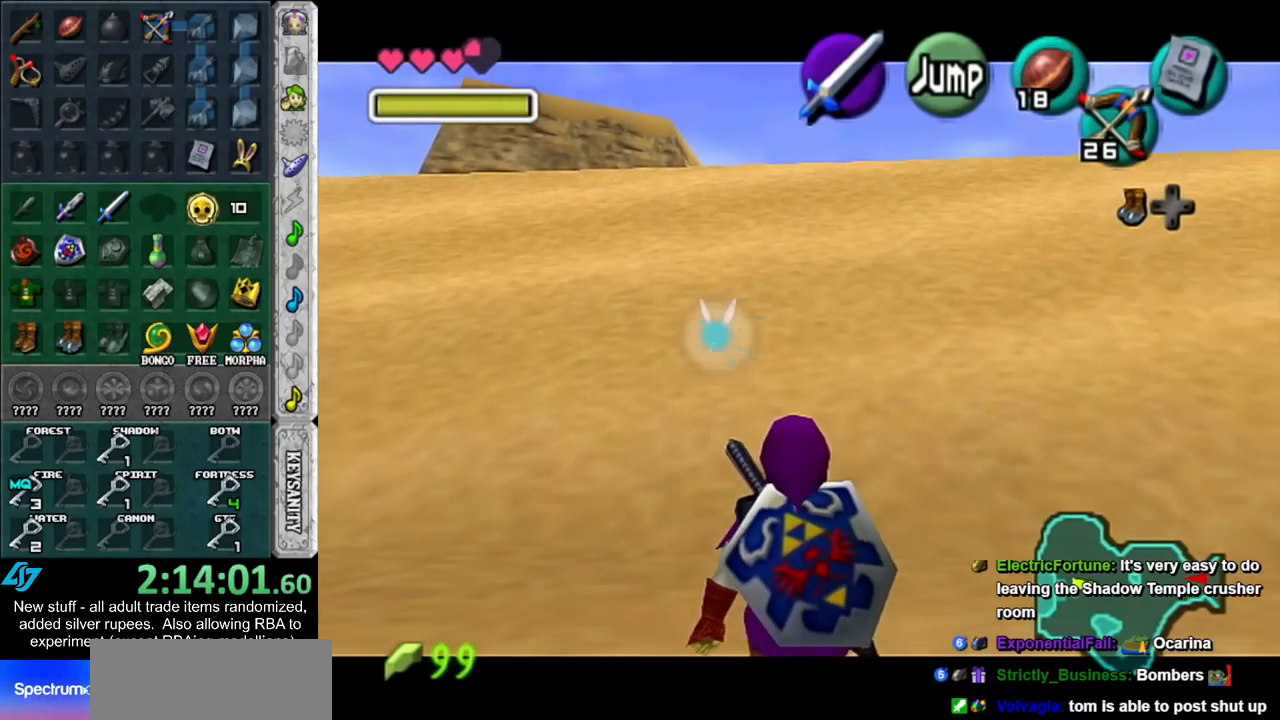
{"buttons": ["L1"], "left_stick": "down", "right_stick": "center", "events": []}
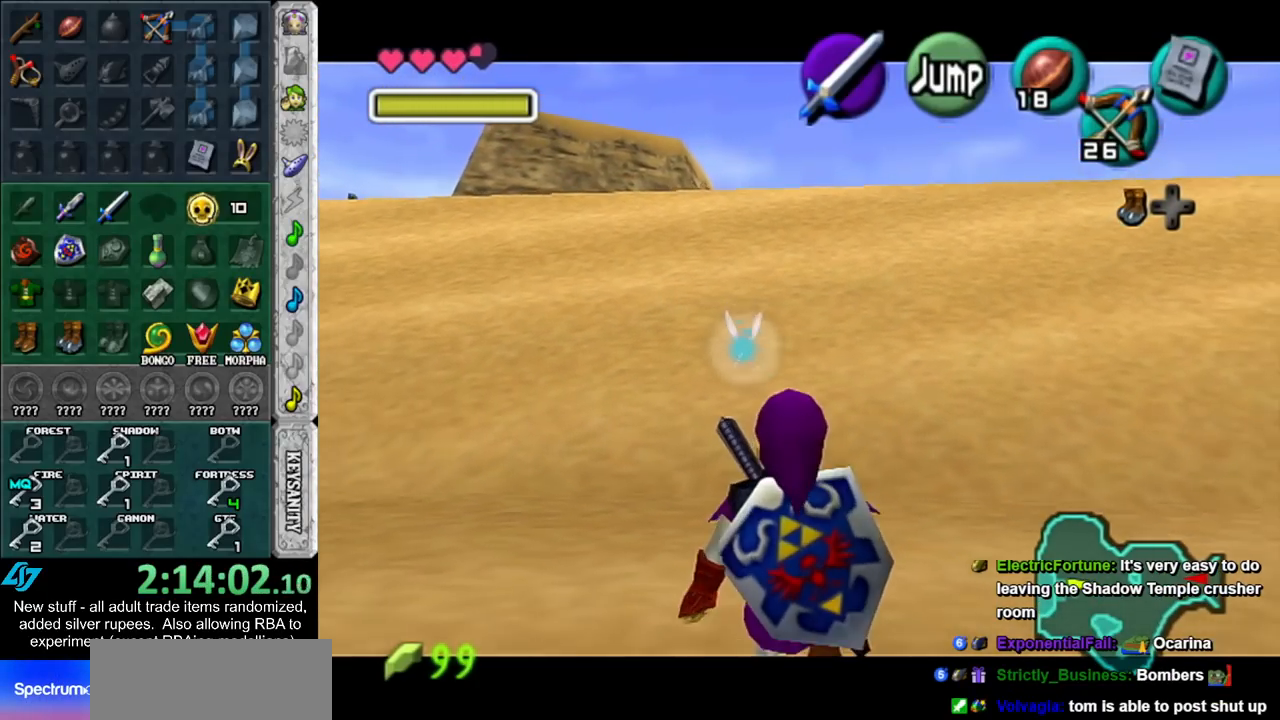
{"buttons": ["L1"], "left_stick": "down", "right_stick": "center", "events": []}
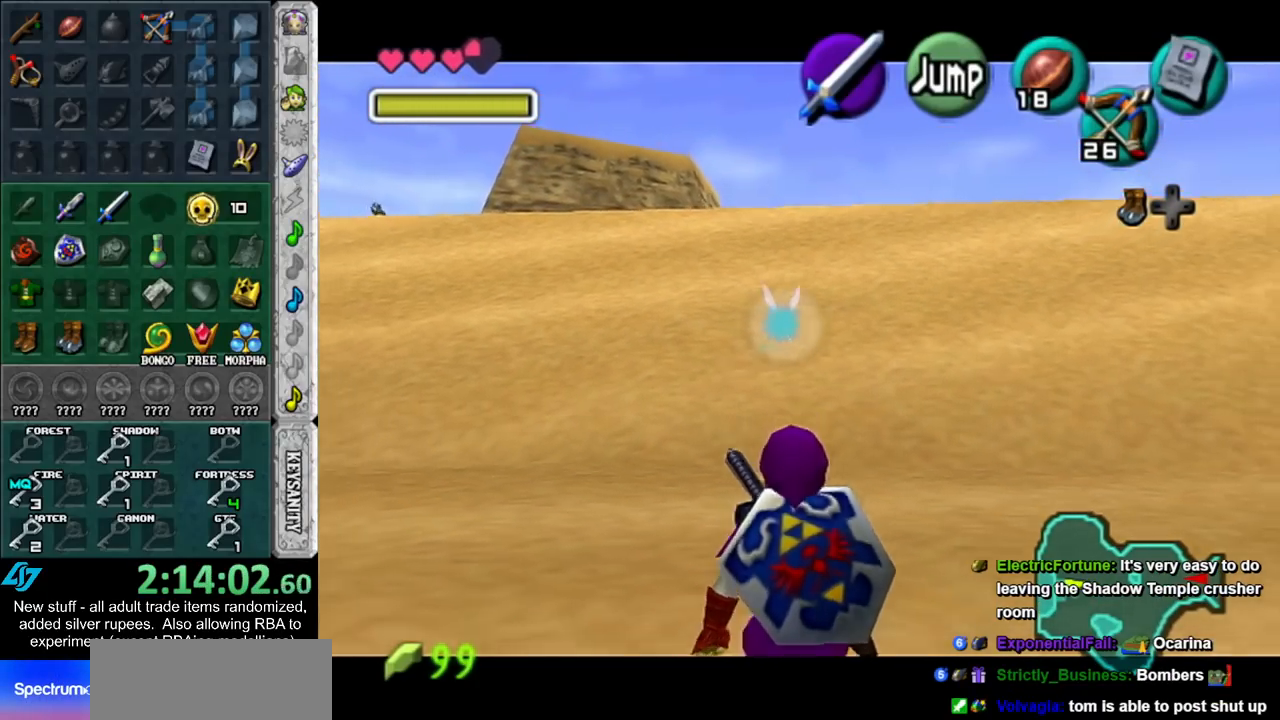
{"buttons": ["L1"], "left_stick": "down", "right_stick": "center", "events": []}
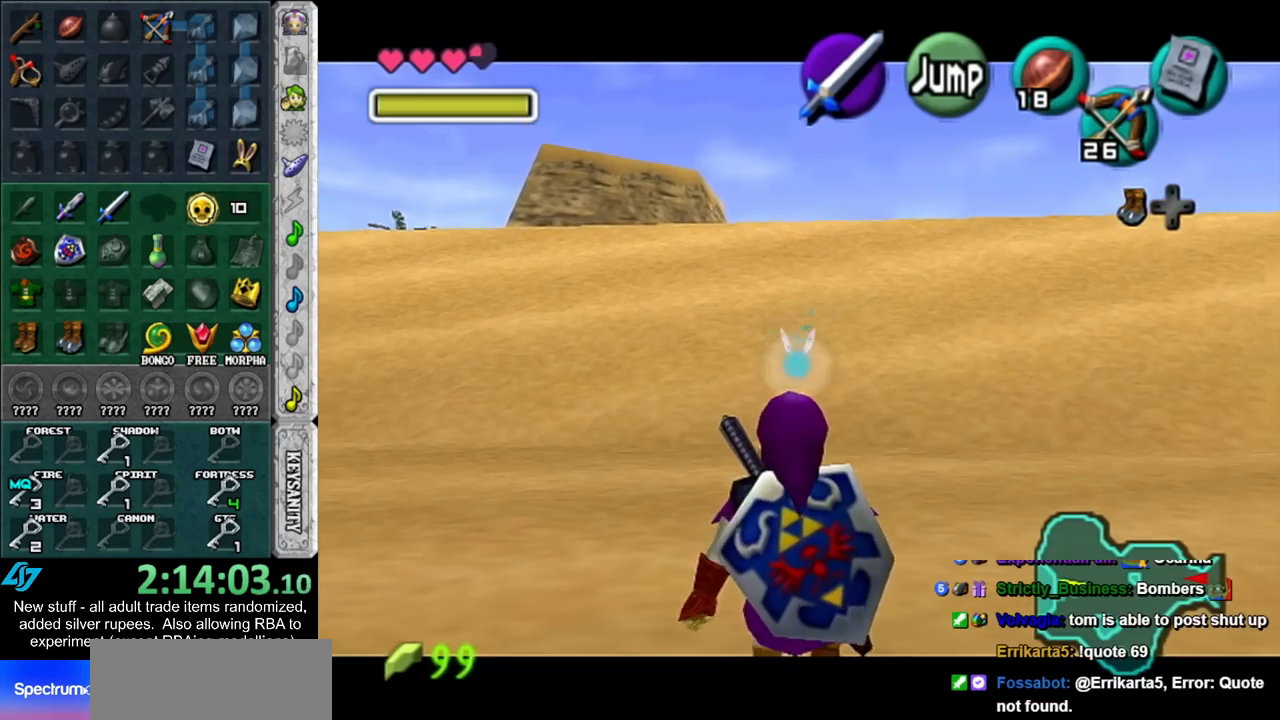
{"buttons": ["L1"], "left_stick": "down", "right_stick": "center", "events": []}
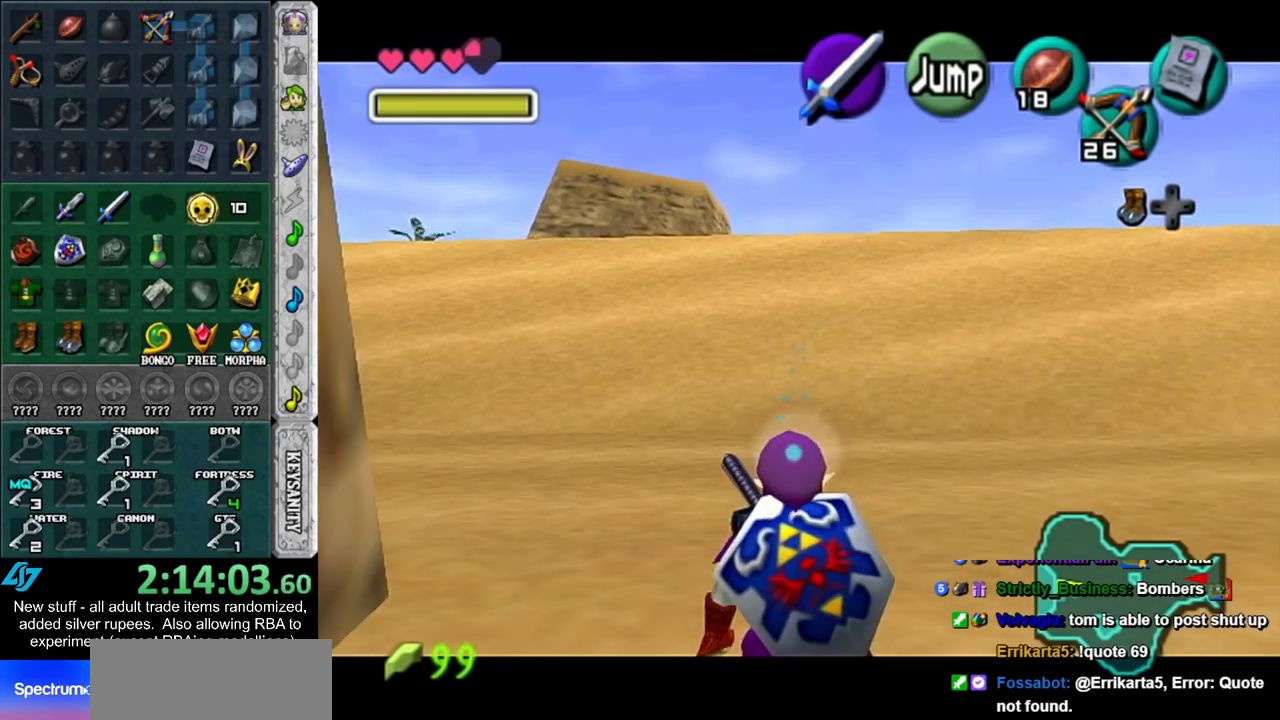
{"buttons": ["L1"], "left_stick": "down", "right_stick": "center", "events": []}
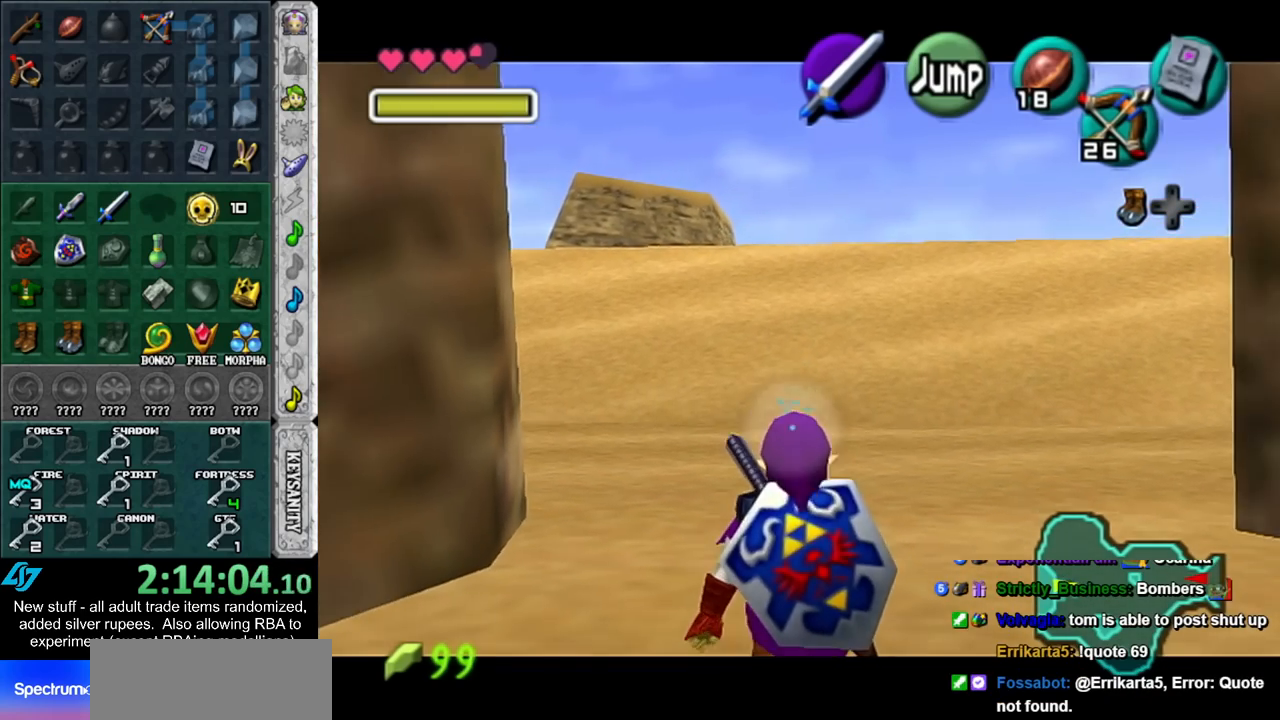
{"buttons": ["L1"], "left_stick": "down", "right_stick": "center", "events": []}
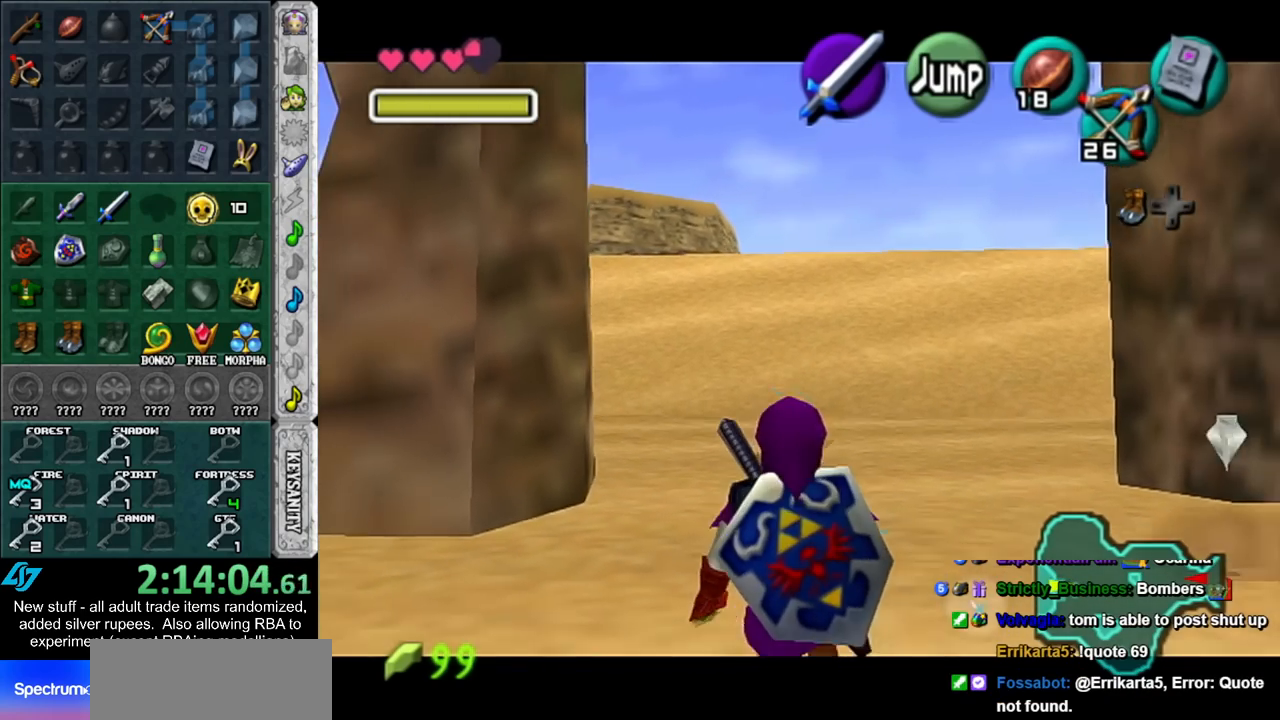
{"buttons": ["L1"], "left_stick": "down", "right_stick": "center", "events": []}
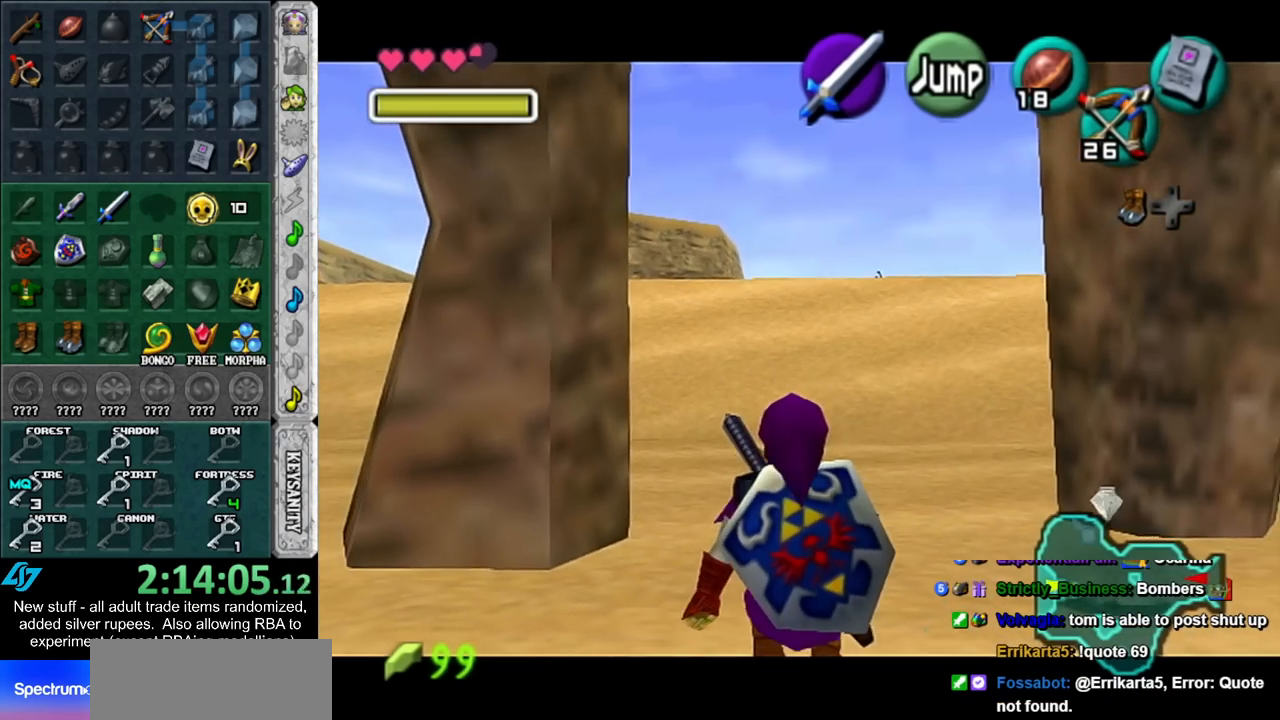
{"buttons": ["L1"], "left_stick": "down", "right_stick": "center", "events": []}
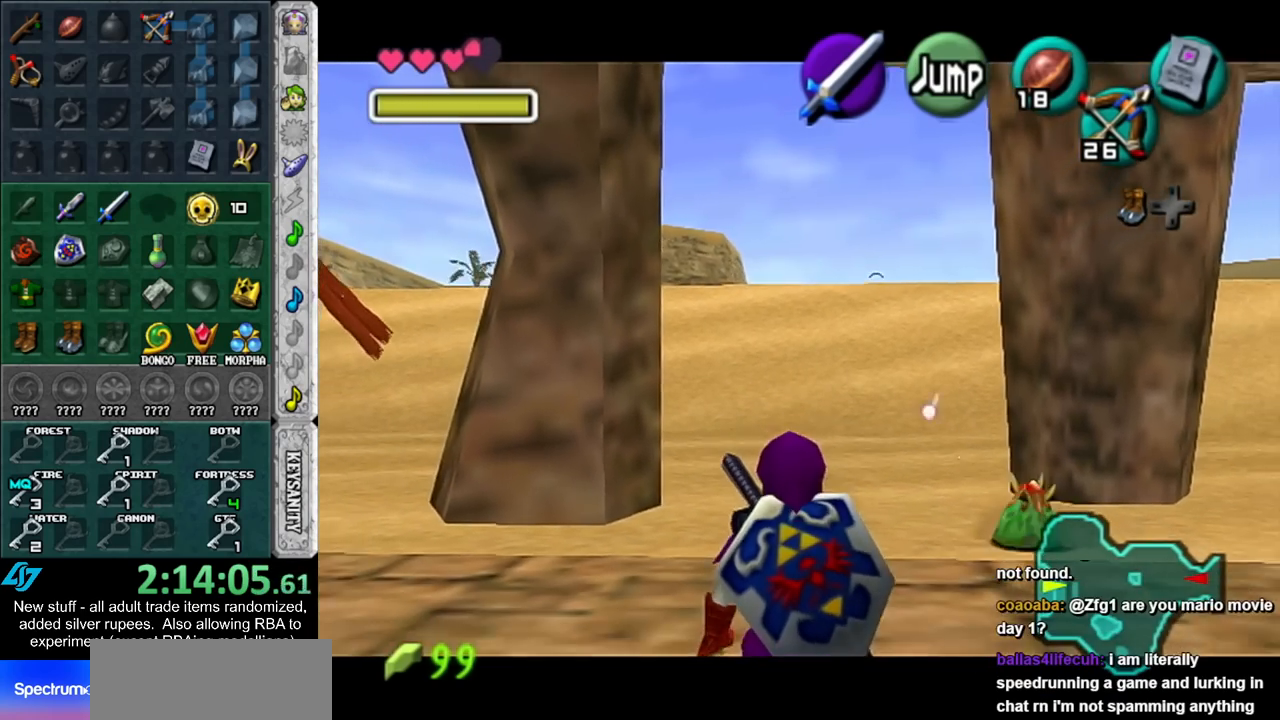
{"buttons": ["L1"], "left_stick": "down", "right_stick": "center", "events": []}
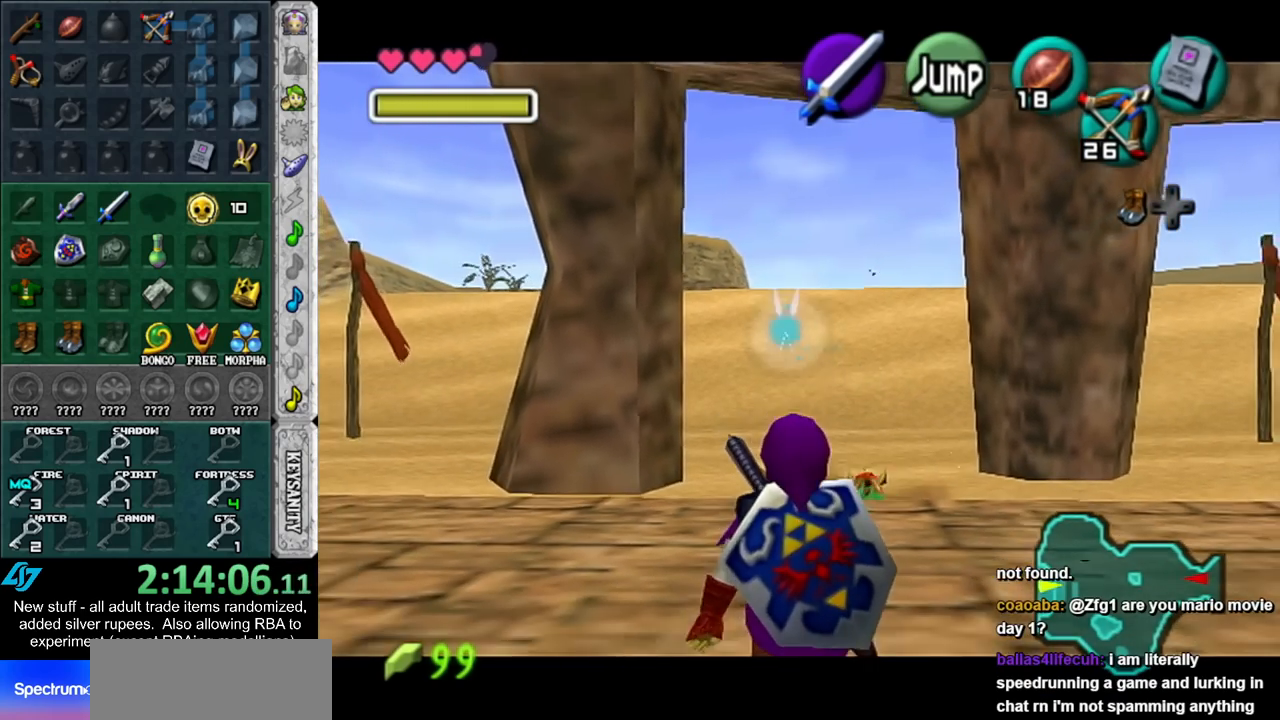
{"buttons": ["L1"], "left_stick": "down", "right_stick": "center", "events": []}
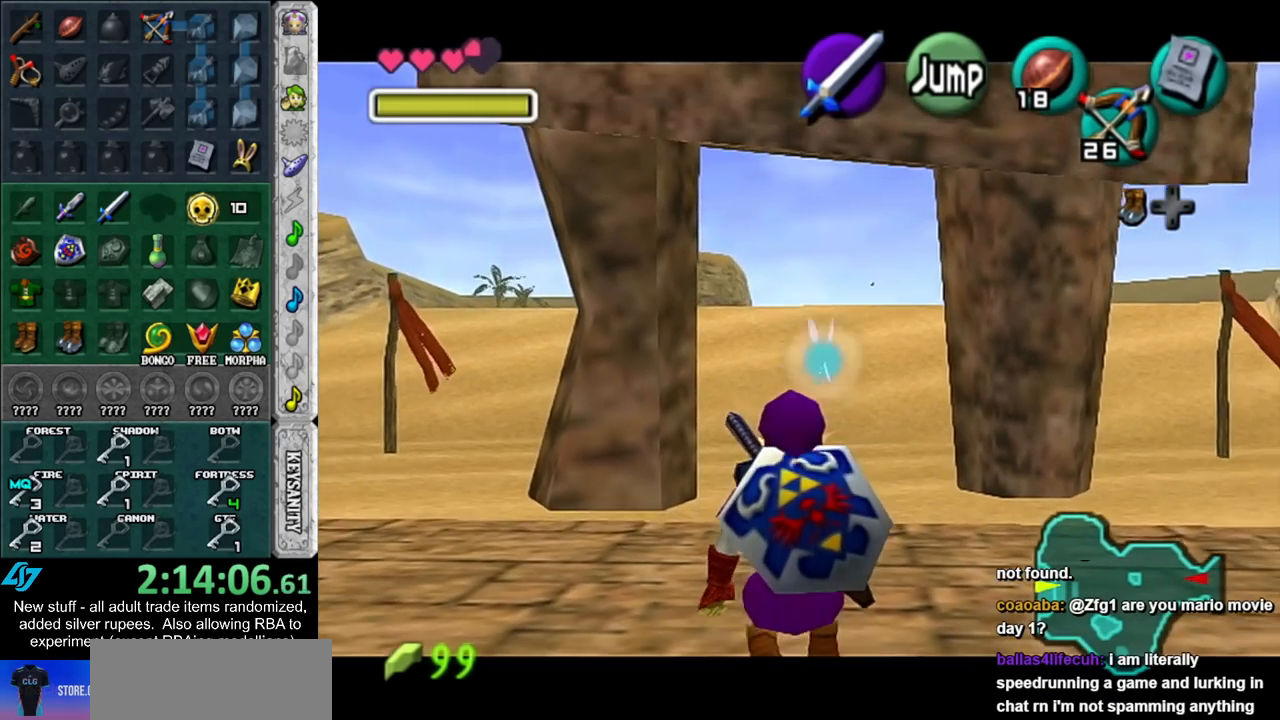
{"buttons": ["L1"], "left_stick": "down", "right_stick": "center", "events": []}
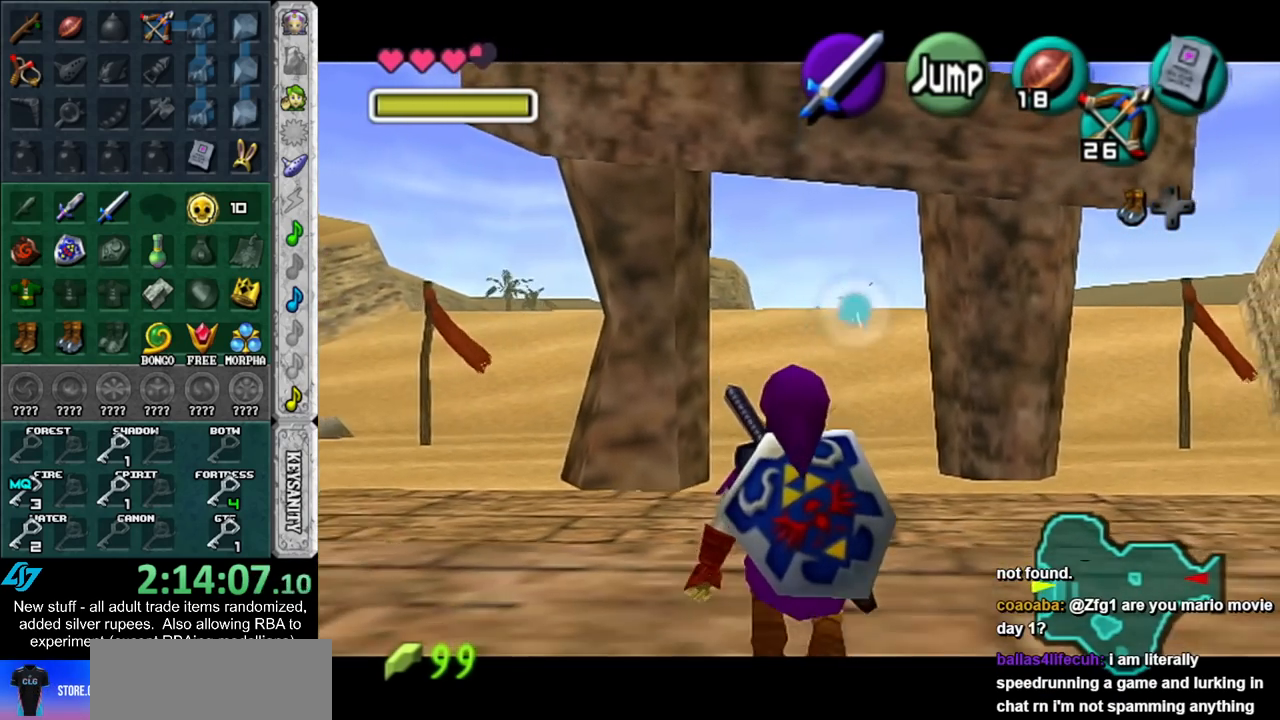
{"buttons": ["L1"], "left_stick": "down", "right_stick": "center", "events": []}
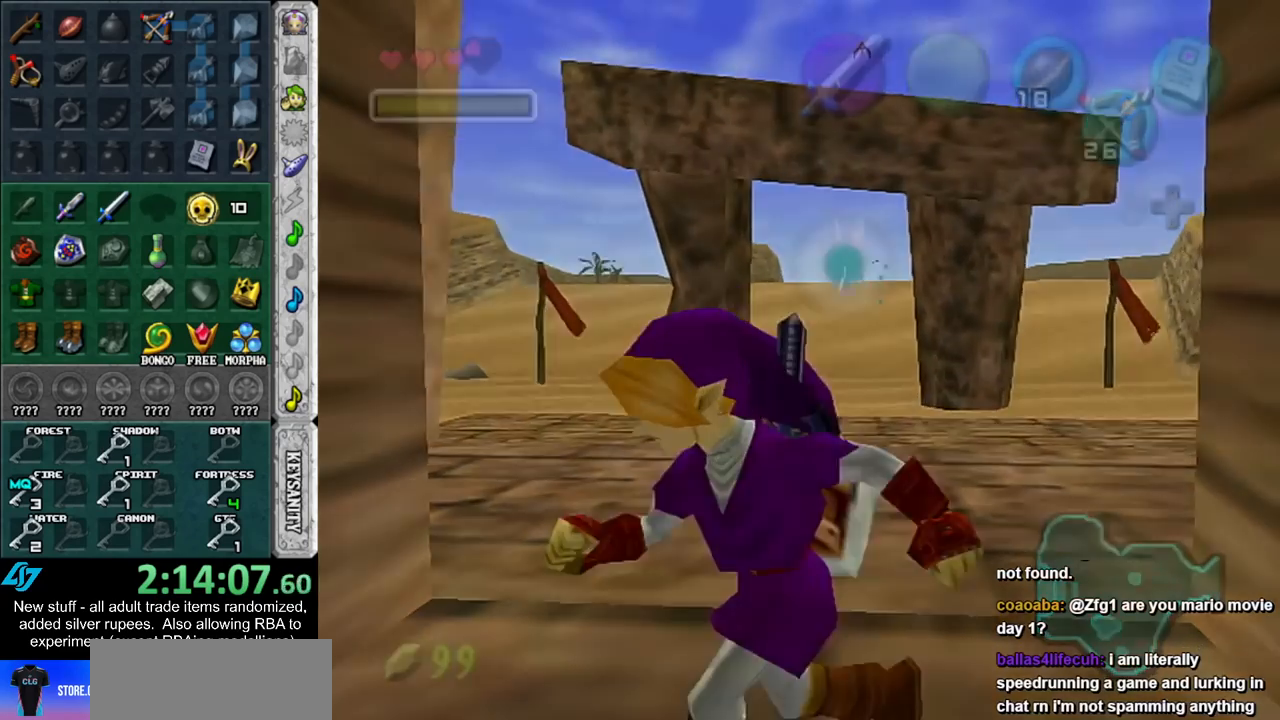
{"buttons": [], "left_stick": "center", "right_stick": "center", "events": [[233, "L1", "up"], [233, "left_stick", "center"]]}
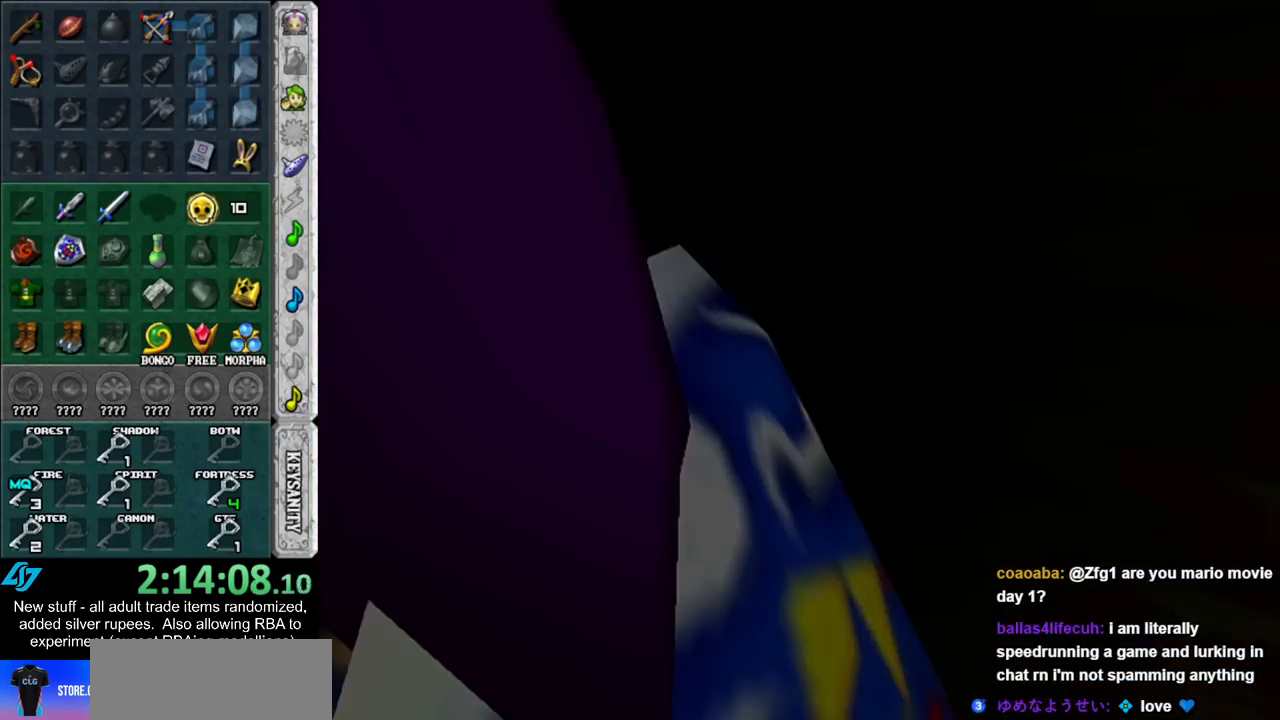
{"buttons": [], "left_stick": "up", "right_stick": "center", "events": [[17, "left_stick", "up"]]}
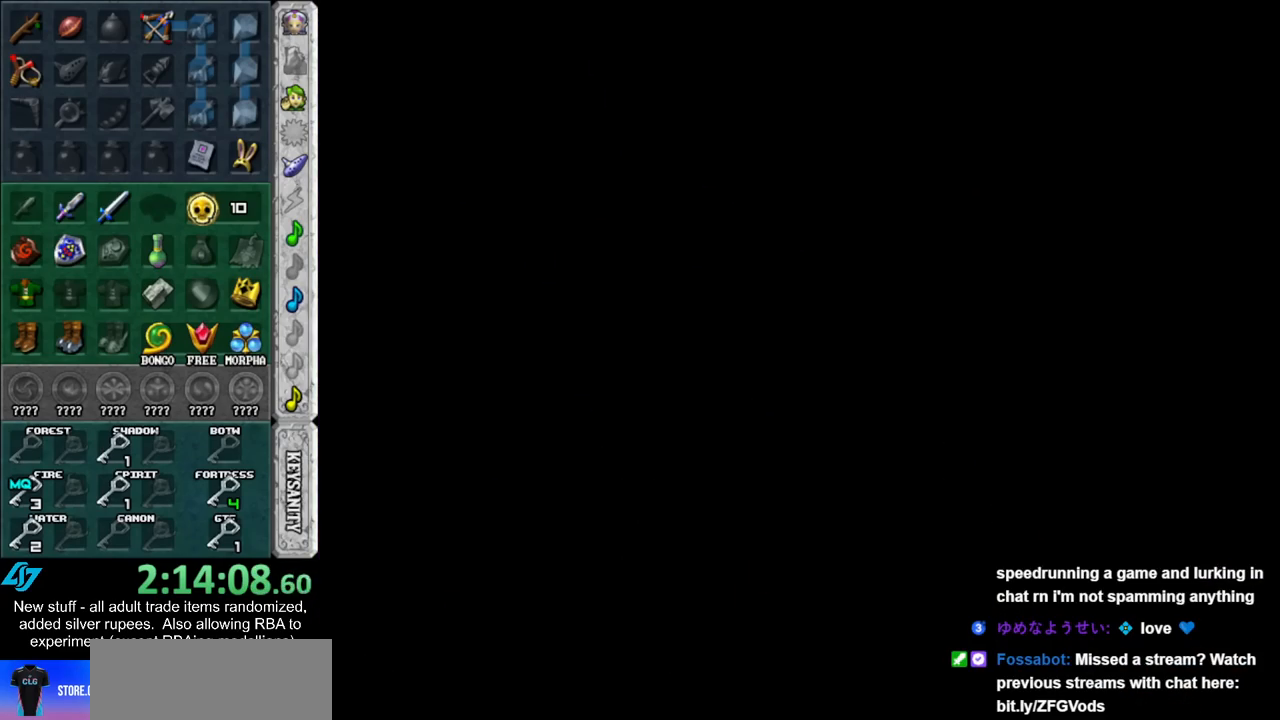
{"buttons": [], "left_stick": "up", "right_stick": "center", "events": []}
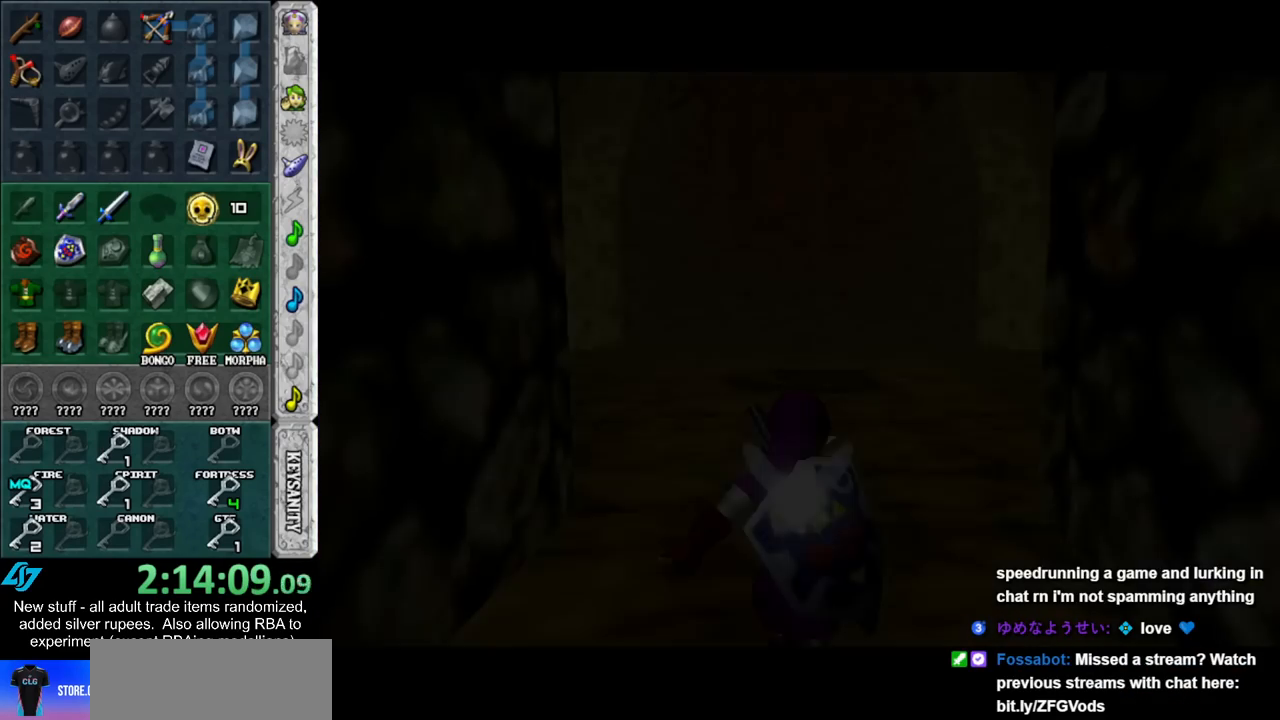
{"buttons": ["A"], "left_stick": "up", "right_stick": "center", "events": [[450, "A", "down"]]}
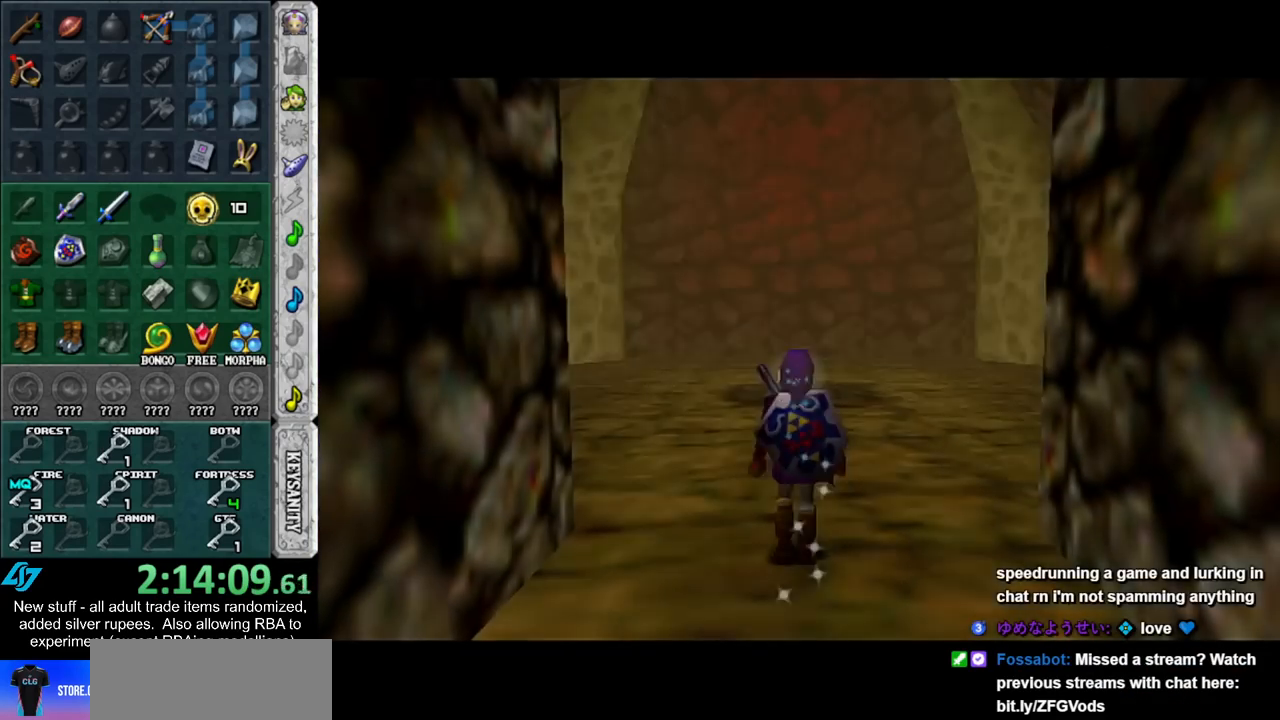
{"buttons": [], "left_stick": "up", "right_stick": "center", "events": [[50, "A", "up"], [150, "A", "down"], [233, "A", "up"]]}
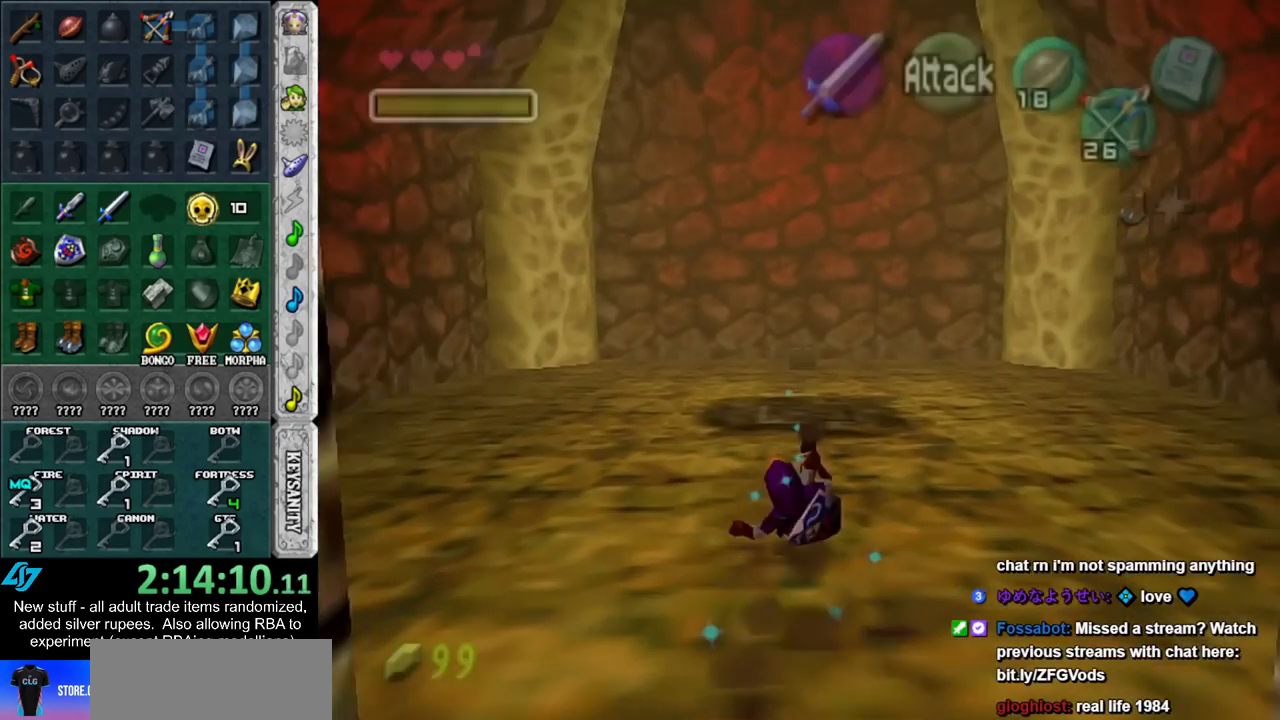
{"buttons": [], "left_stick": "up", "right_stick": "center", "events": [[233, "A", "down"], [417, "A", "up"]]}
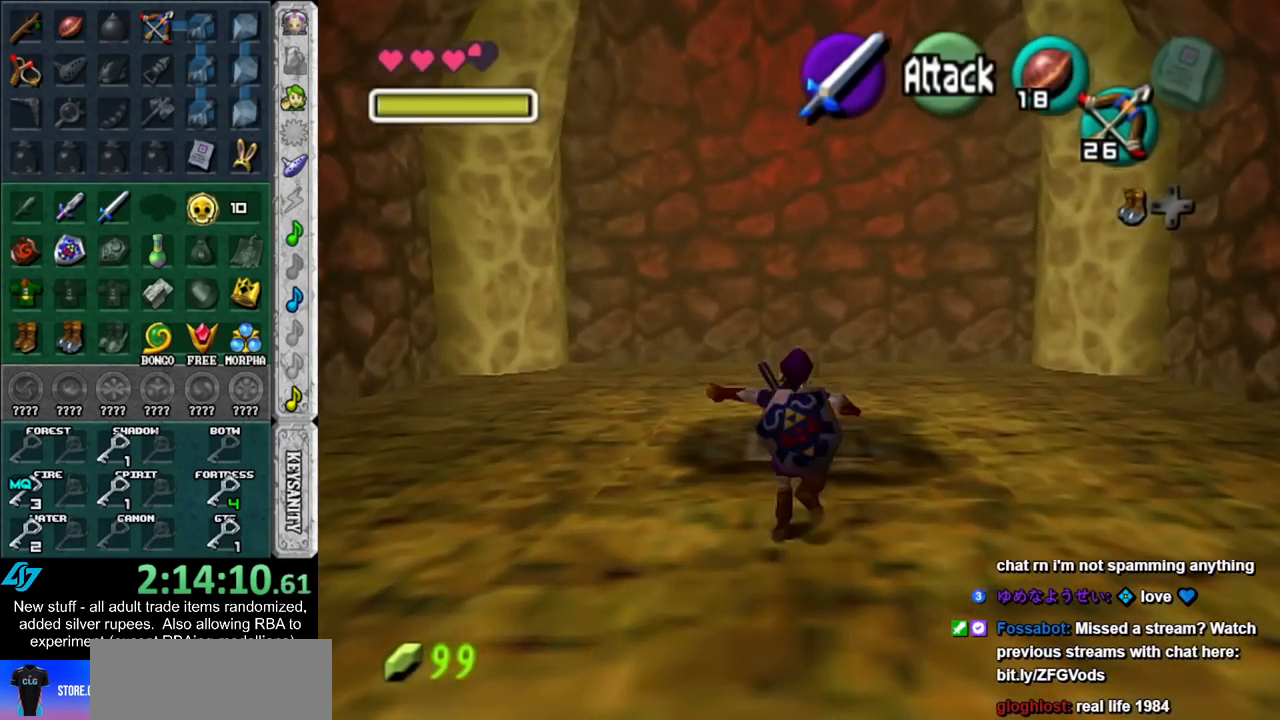
{"buttons": [], "left_stick": "up", "right_stick": "center", "events": []}